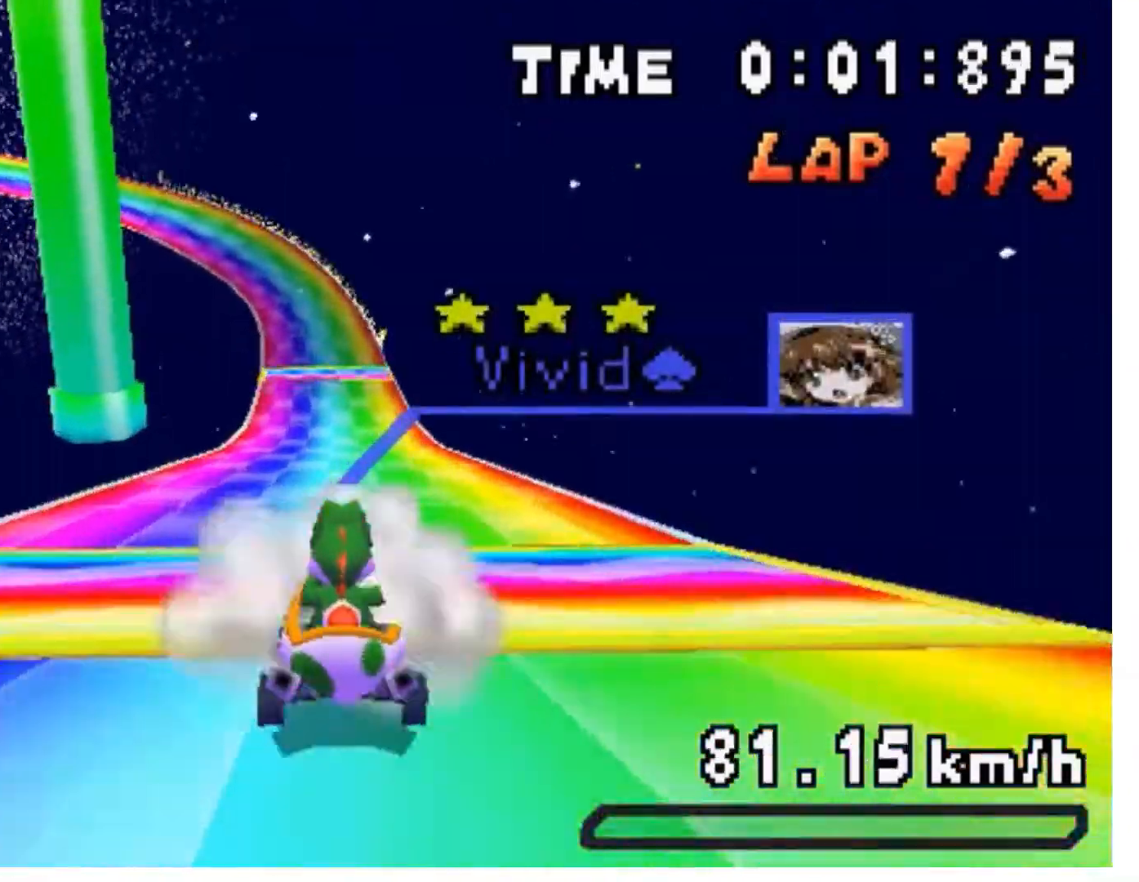
Gameplay with a controller (Nintendo layout); each line is a JSON object with the inputs held at the frame after it. "events" lists button and stick changes between this image and that frame as [ms after this image, input, new state], when the widget could be followed in between. Not read: L3 R3.
{"buttons": ["A"], "events": [[267, "DPAD_LEFT", "down"], [467, "DPAD_LEFT", "up"]]}
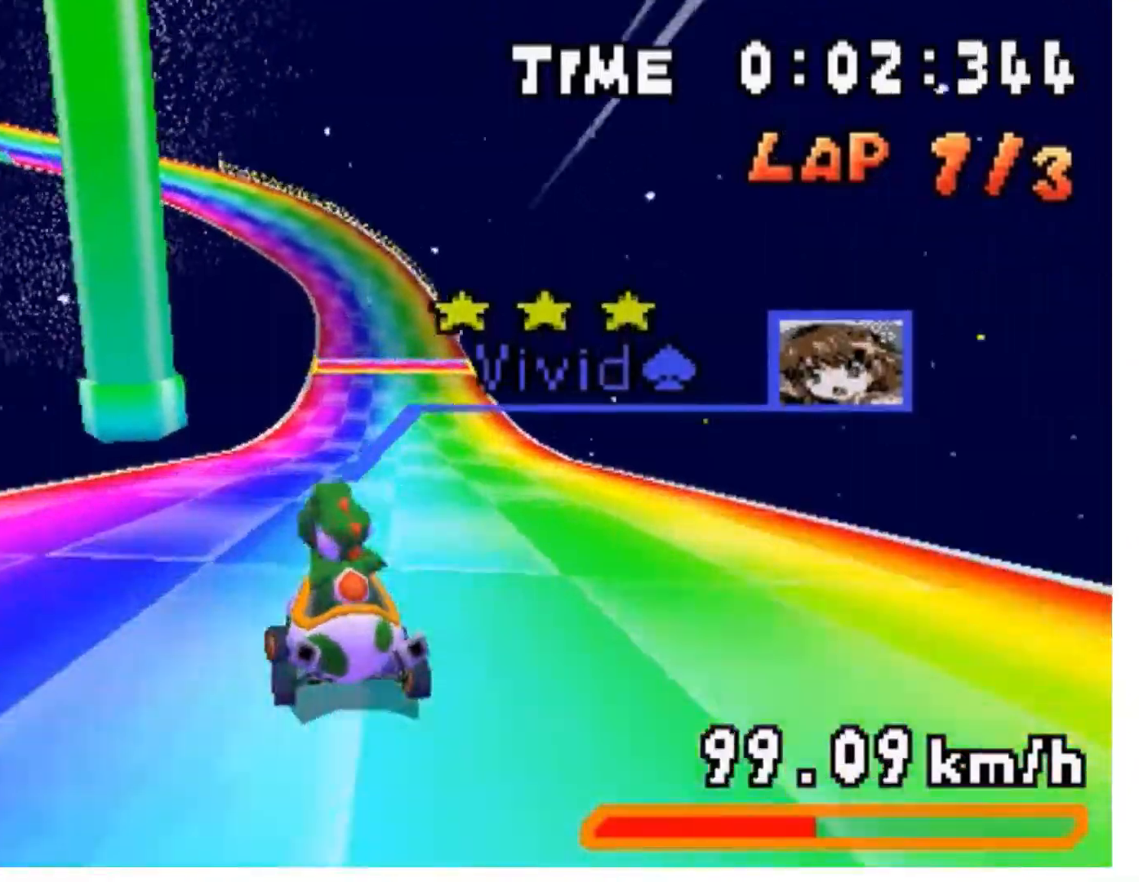
{"buttons": ["A", "R1", "DPAD_RIGHT"], "events": [[100, "R1", "down"], [233, "DPAD_LEFT", "down"], [400, "DPAD_LEFT", "up"], [400, "DPAD_RIGHT", "down"]]}
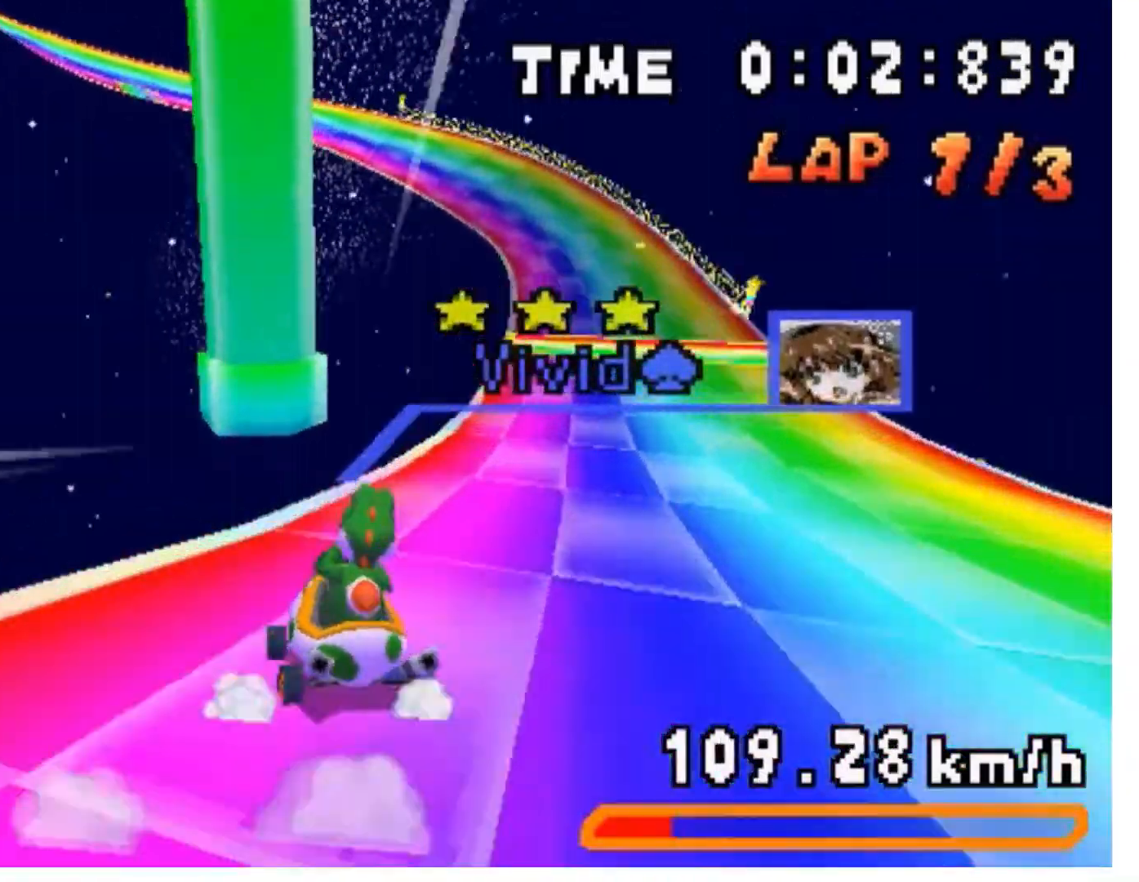
{"buttons": ["A", "R1", "DPAD_RIGHT"]}
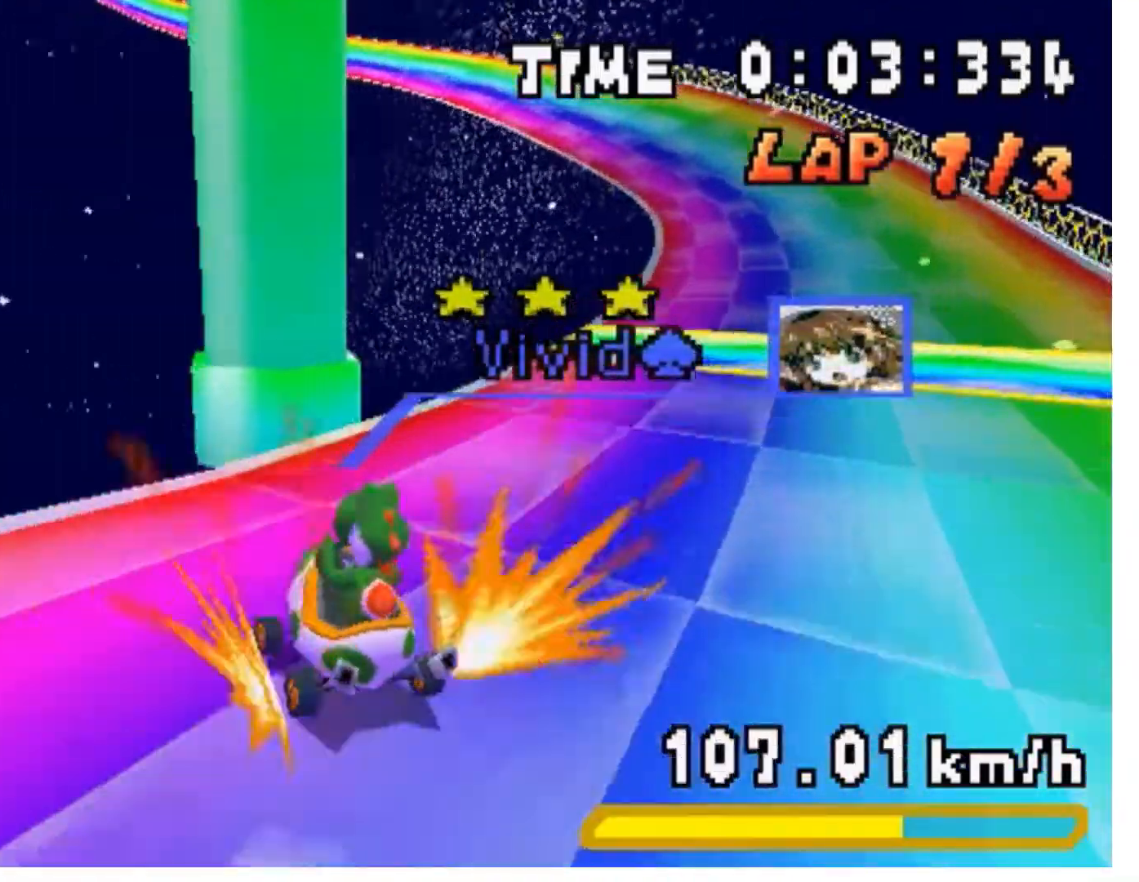
{"buttons": ["A", "R1", "DPAD_RIGHT"], "events": [[100, "R1", "up"], [167, "DPAD_RIGHT", "up"], [233, "R1", "down"], [333, "DPAD_LEFT", "down"], [433, "DPAD_LEFT", "up"], [500, "DPAD_RIGHT", "down"]]}
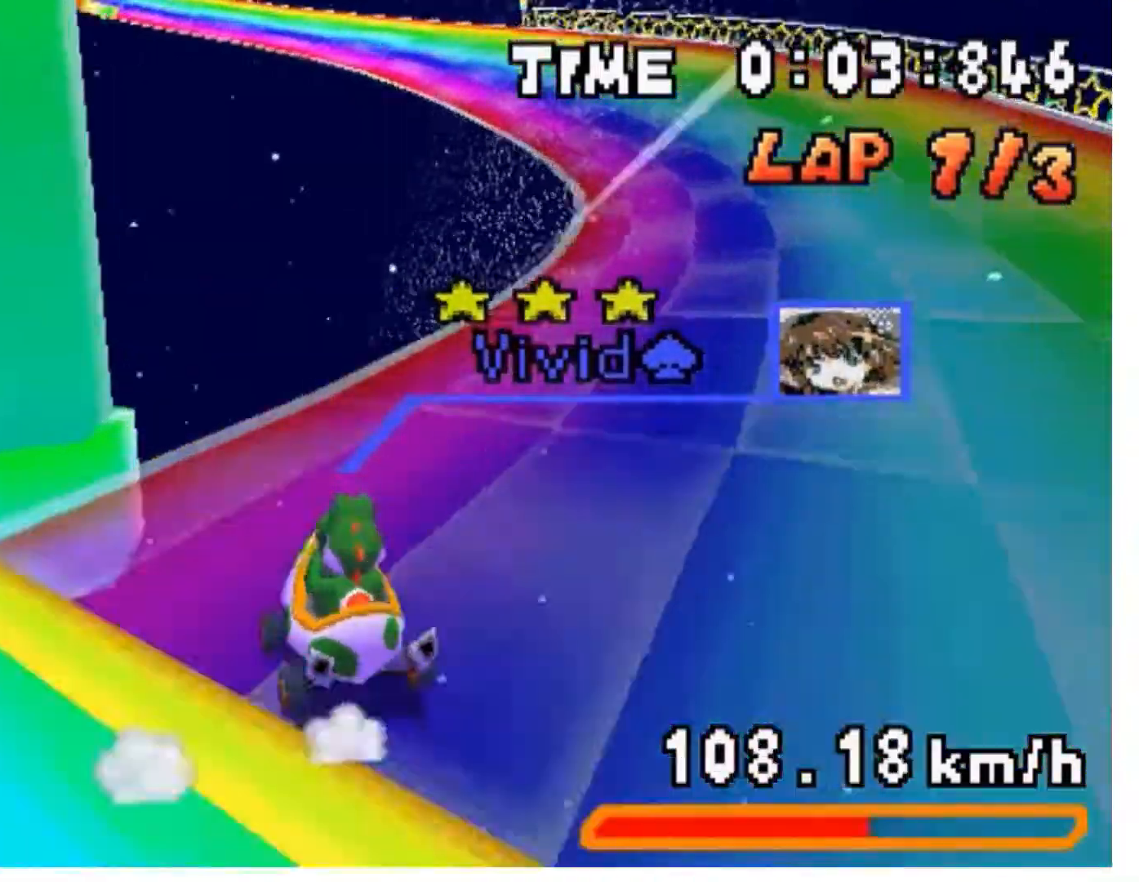
{"buttons": ["A", "R1", "DPAD_RIGHT"], "events": [[167, "DPAD_RIGHT", "up"], [200, "DPAD_LEFT", "down"], [300, "DPAD_LEFT", "up"], [367, "DPAD_RIGHT", "down"]]}
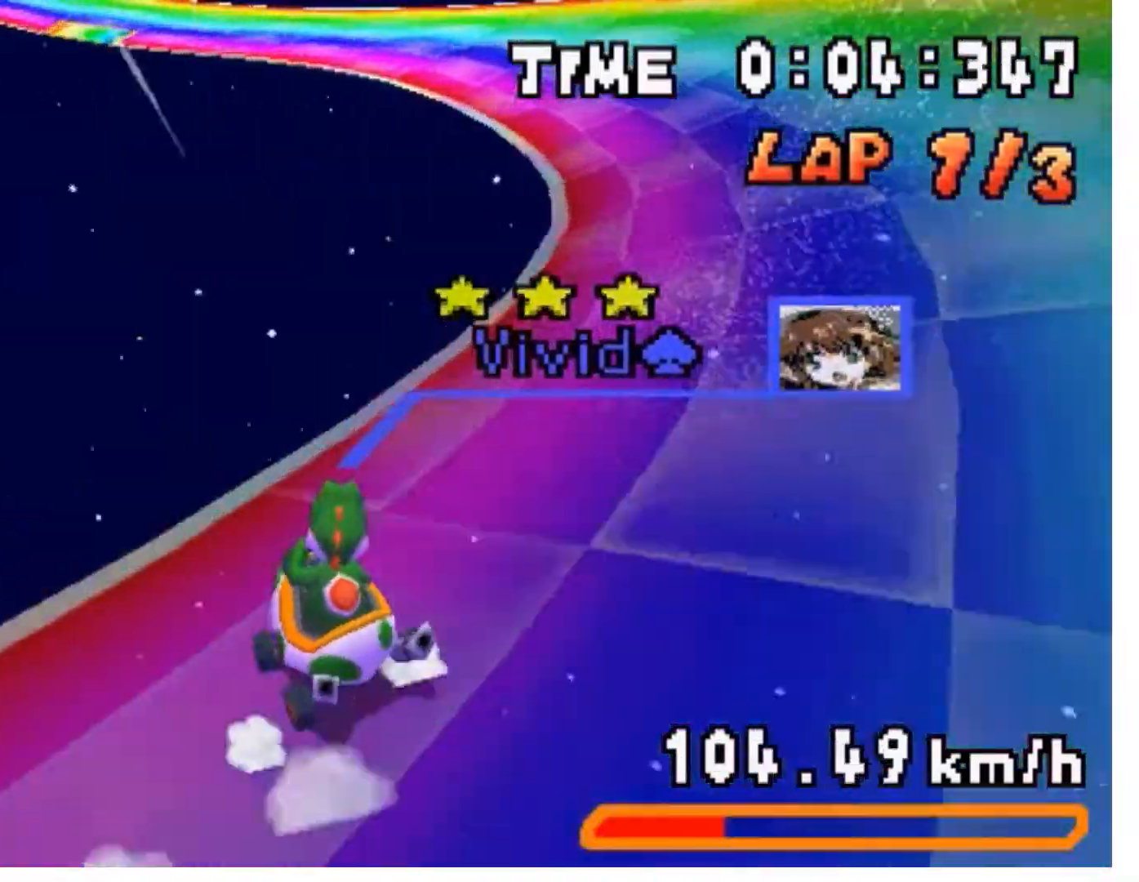
{"buttons": ["A", "R1", "DPAD_LEFT"], "events": [[200, "DPAD_RIGHT", "up"], [233, "DPAD_LEFT", "down"], [300, "R1", "up"], [333, "R1", "down"]]}
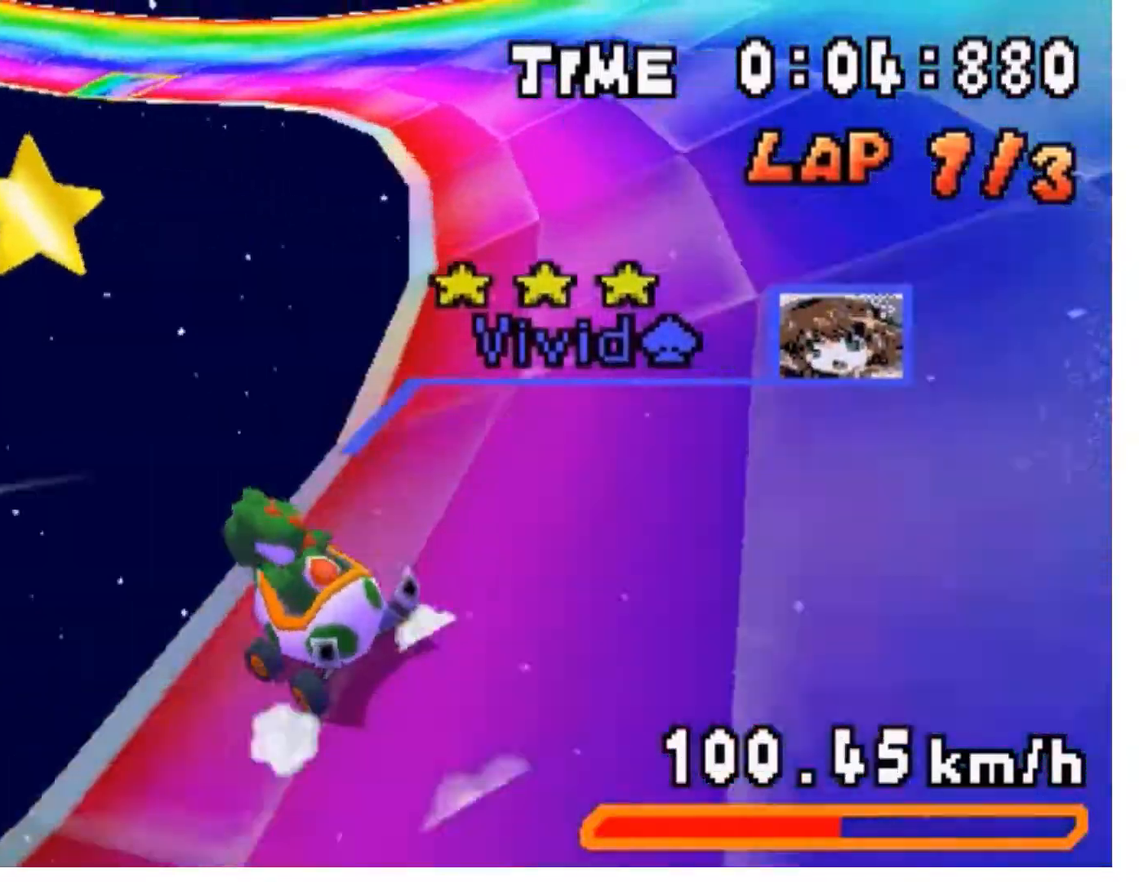
{"buttons": ["A", "R1"], "events": [[67, "DPAD_LEFT", "up"], [67, "DPAD_RIGHT", "down"], [233, "DPAD_RIGHT", "up"], [267, "DPAD_LEFT", "down"], [433, "DPAD_LEFT", "up"]]}
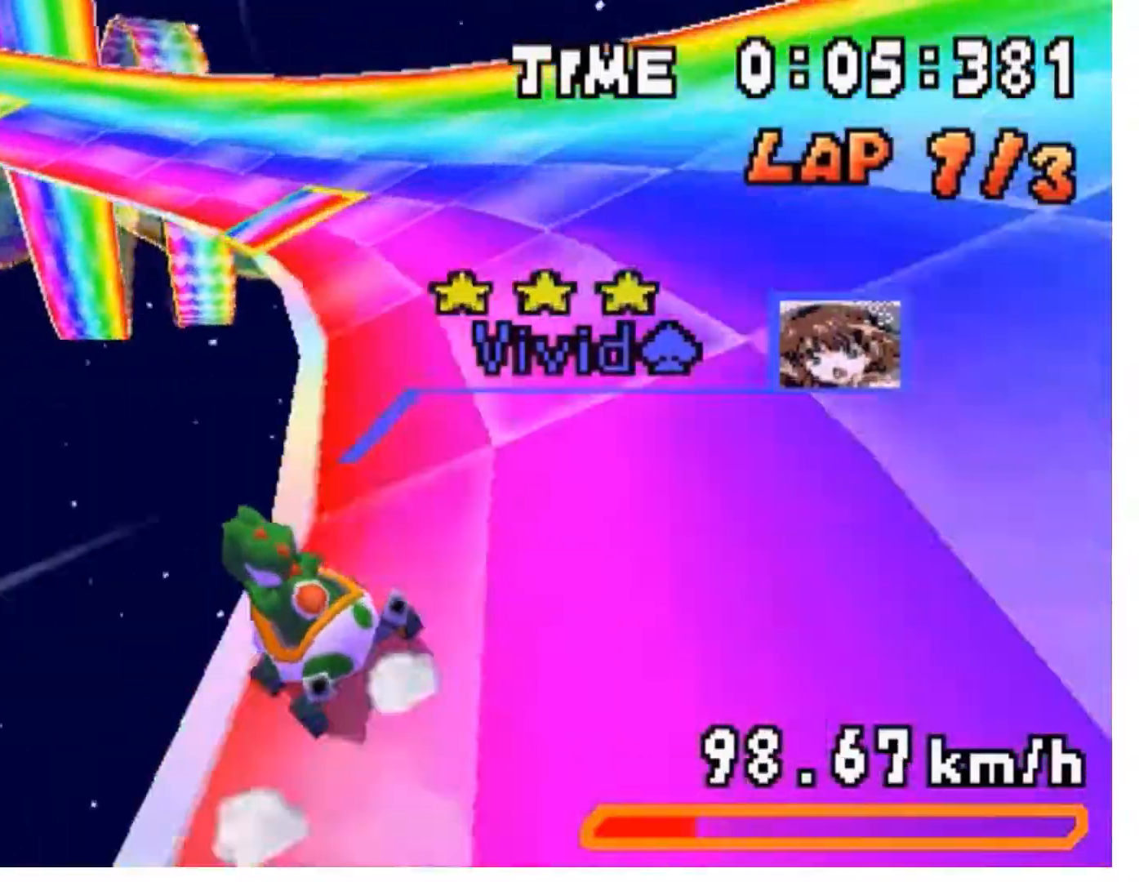
{"buttons": ["A", "DPAD_LEFT"], "events": [[167, "DPAD_LEFT", "down"], [267, "R1", "up"], [400, "DPAD_LEFT", "up"], [467, "DPAD_LEFT", "down"]]}
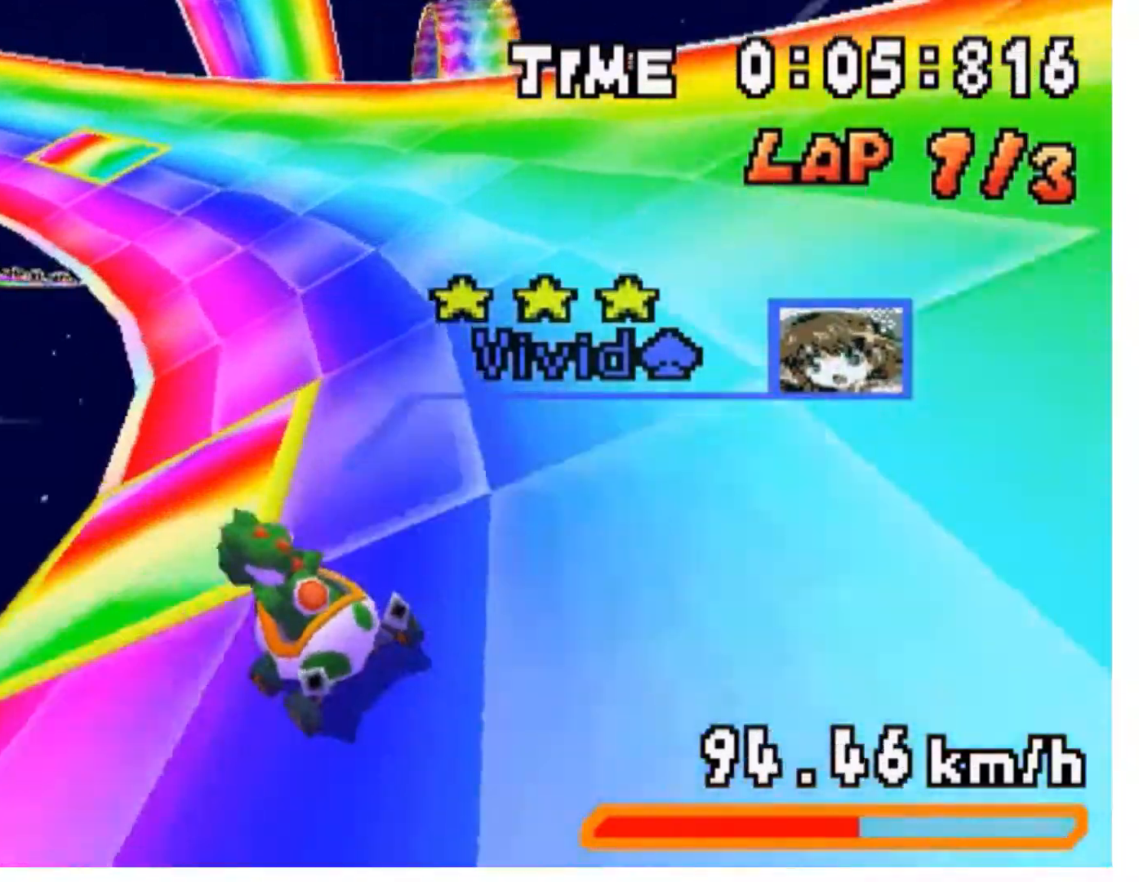
{"buttons": ["A", "R1"], "events": [[233, "DPAD_LEFT", "up"], [267, "DPAD_RIGHT", "down"], [267, "R1", "down"], [467, "DPAD_RIGHT", "up"]]}
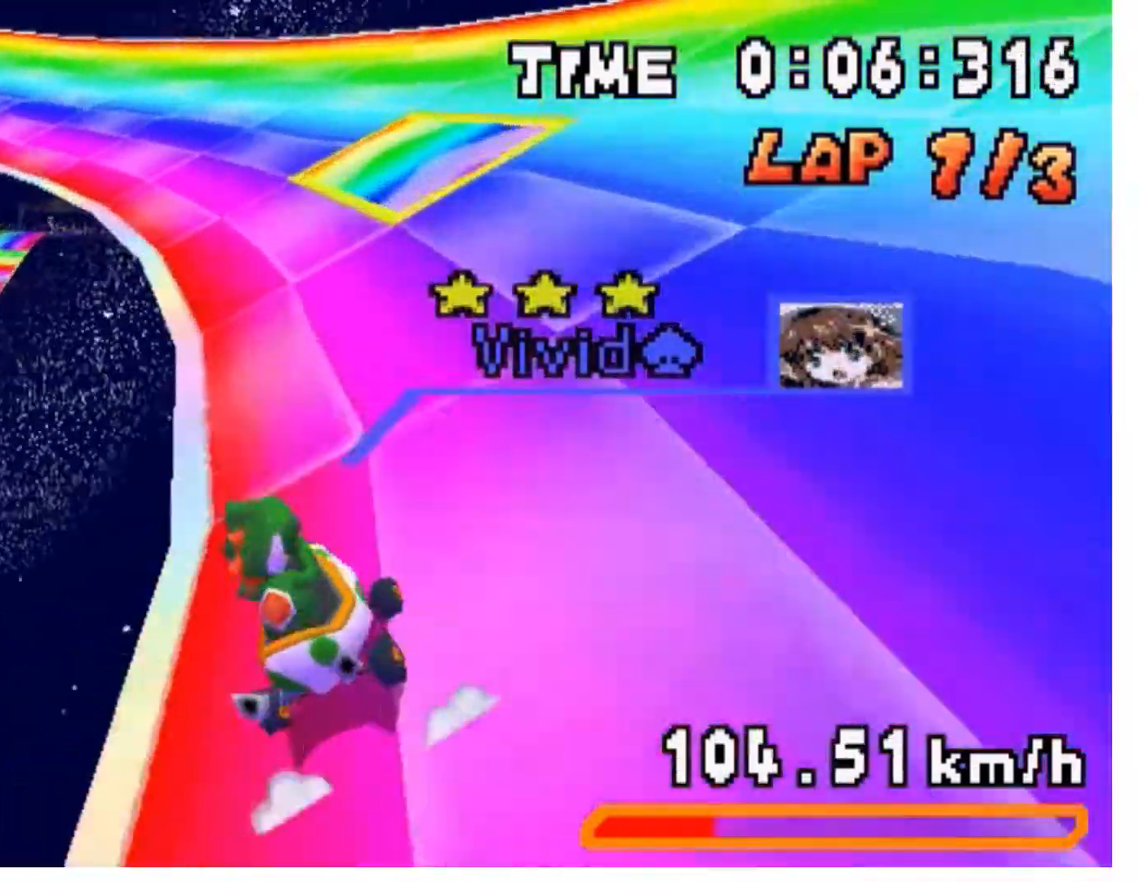
{"buttons": ["A", "R1", "DPAD_LEFT"]}